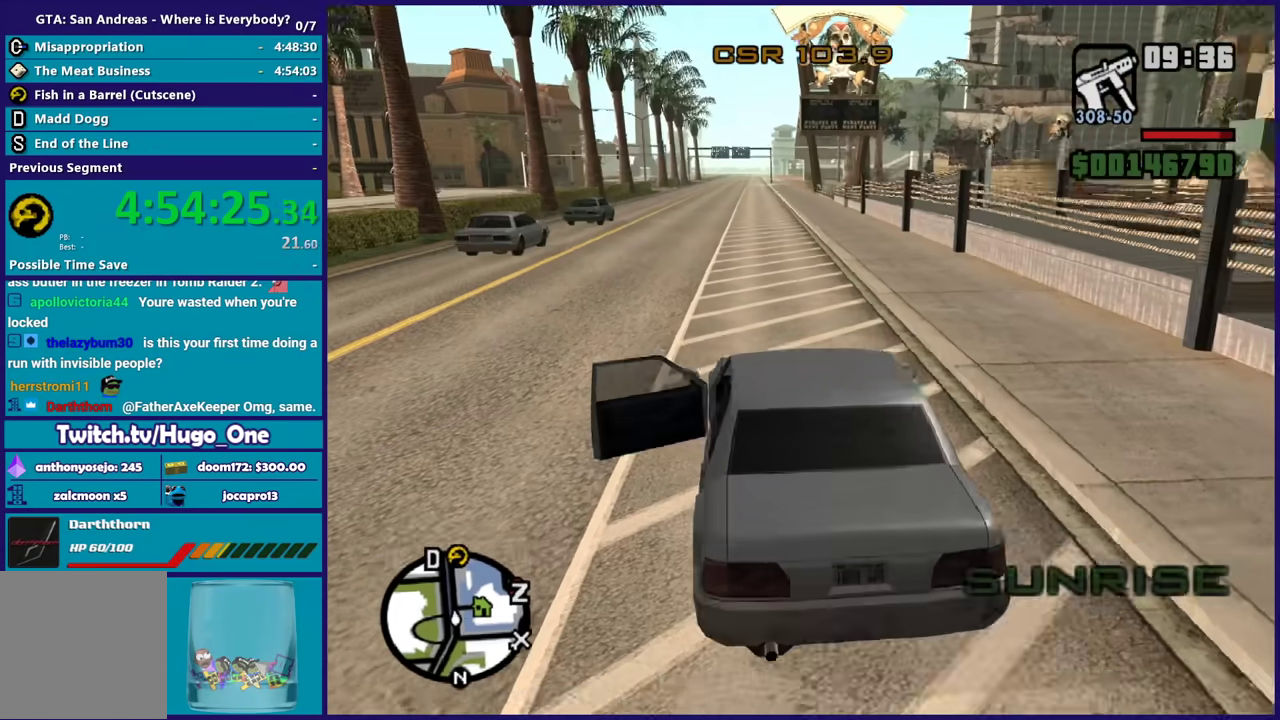
Gameplay with a controller (Xbox layout); each line is a JSON object with the inputs held at the frame after it. "events" lists button and stick changes between this image and that frame as [ms after this image, input, new state], when the widget could be followed in between.
{"buttons": ["R2"], "left_stick": "center", "right_stick": "down-left", "events": [[234, "right_stick", "down-left"]]}
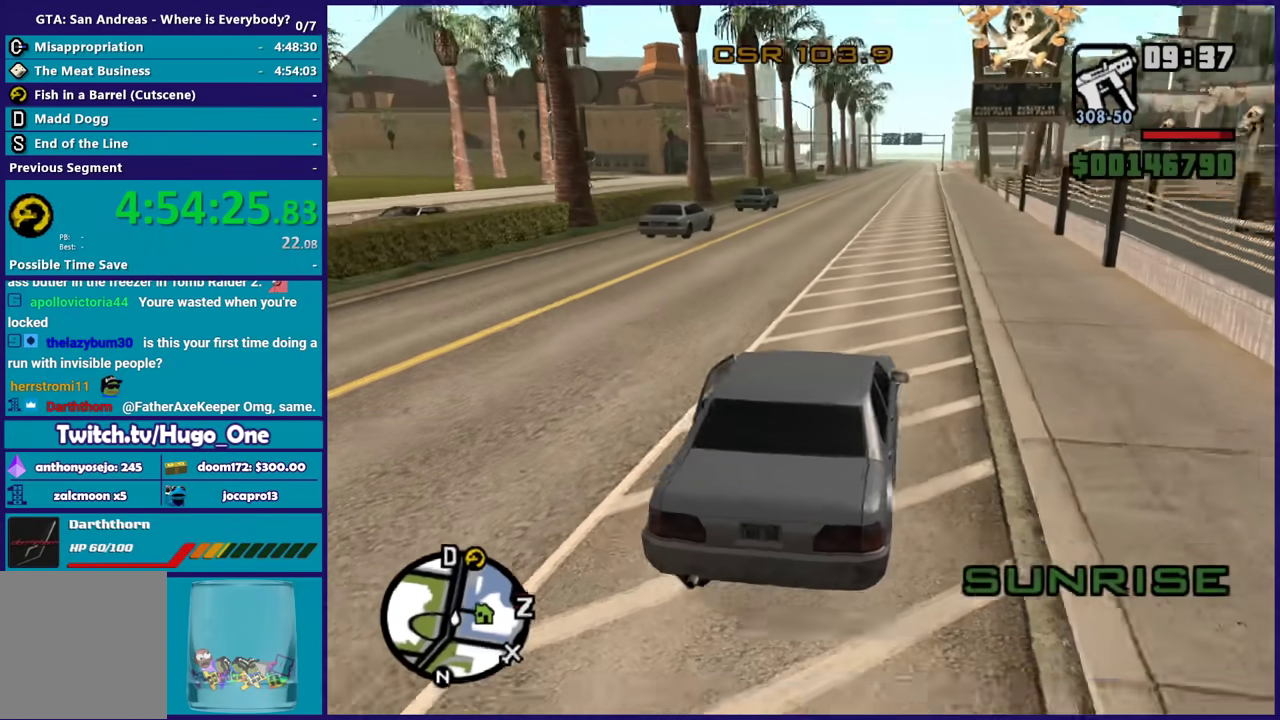
{"buttons": ["R2"], "left_stick": "center", "right_stick": "down-left", "events": [[166, "right_stick", "center"], [467, "right_stick", "down-left"]]}
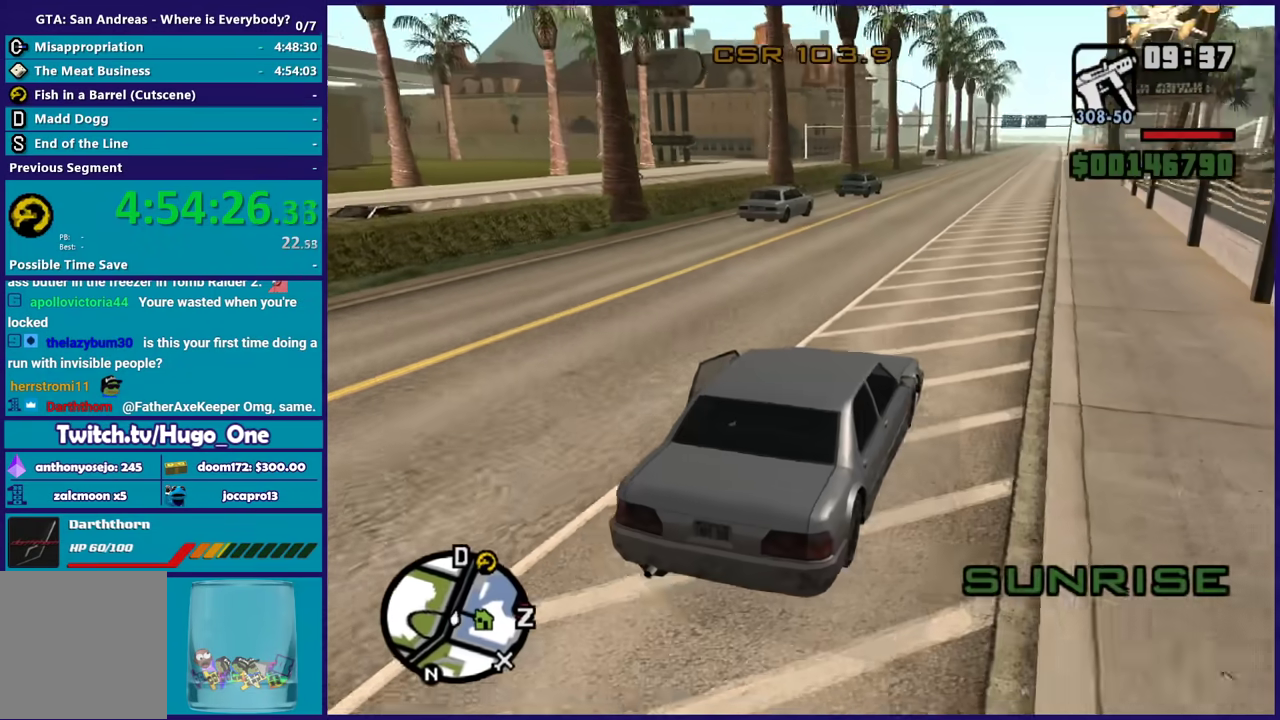
{"buttons": ["R2"], "left_stick": "center", "right_stick": "down-left", "events": [[33, "left_stick", "up-left"], [134, "left_stick", "center"]]}
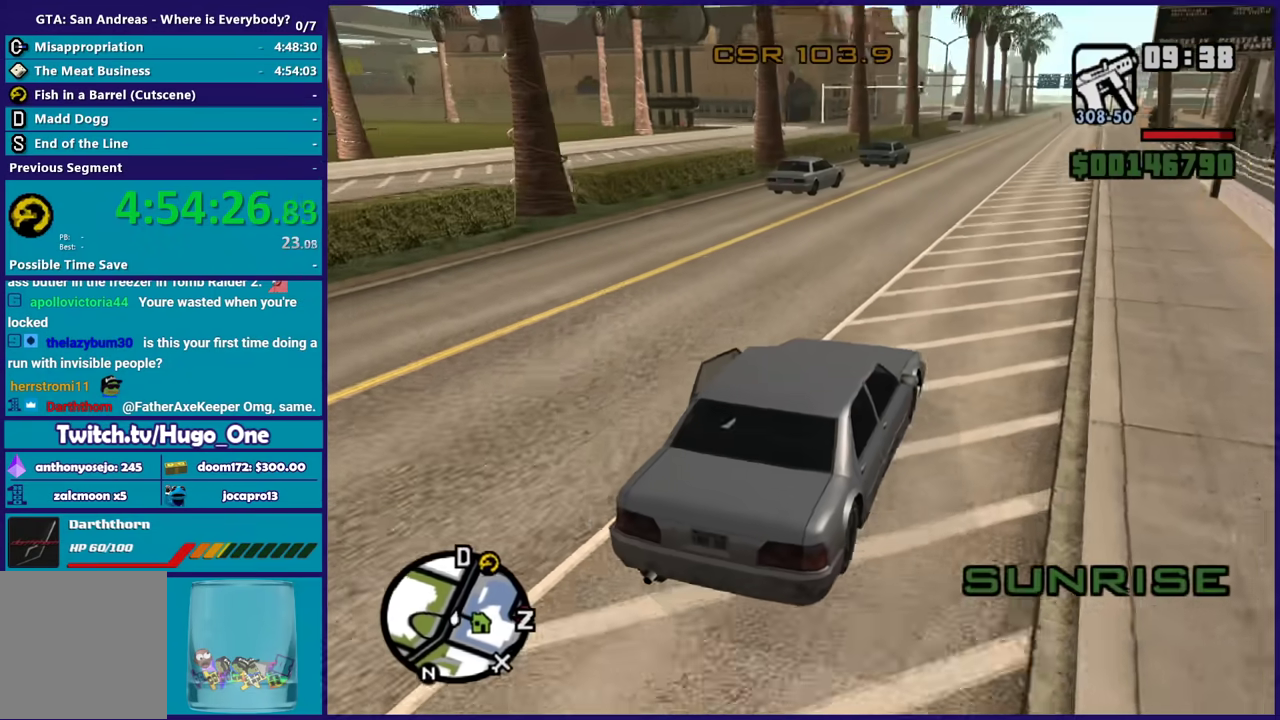
{"buttons": ["R2"], "left_stick": "center", "right_stick": "down-left", "events": [[200, "left_stick", "right"], [266, "left_stick", "center"]]}
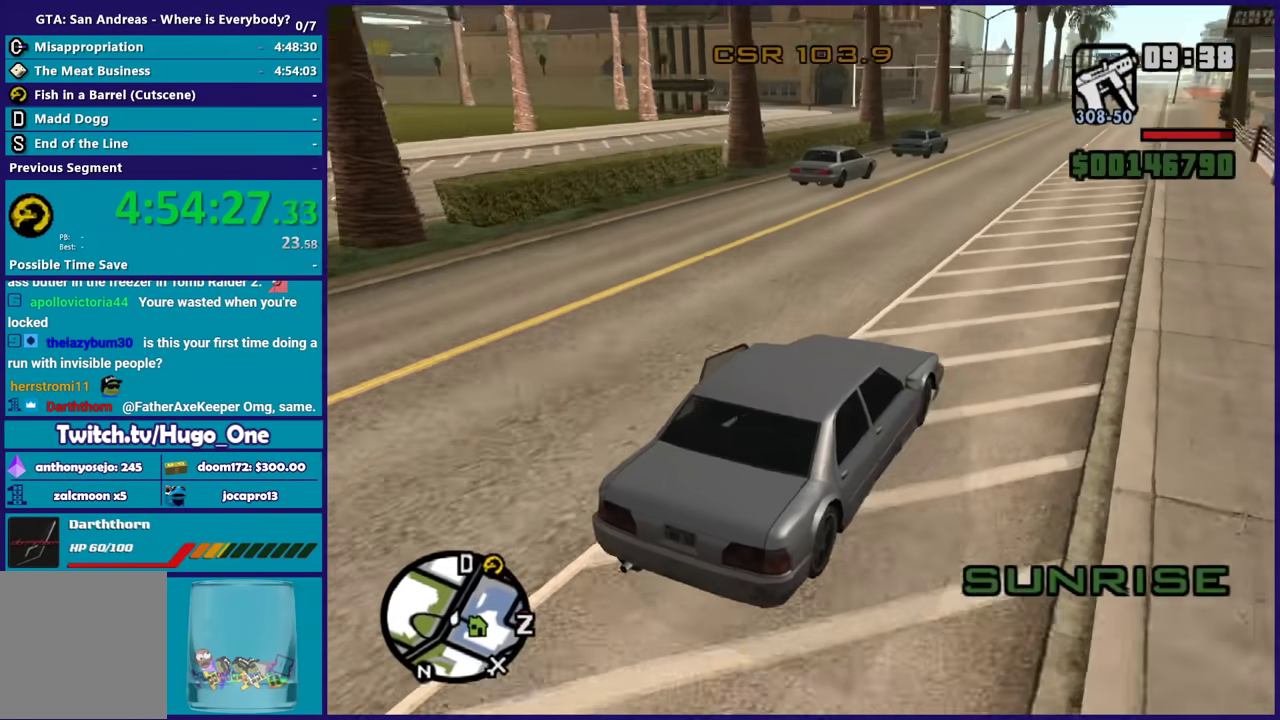
{"buttons": ["R2"], "left_stick": "center", "right_stick": "down-left", "events": []}
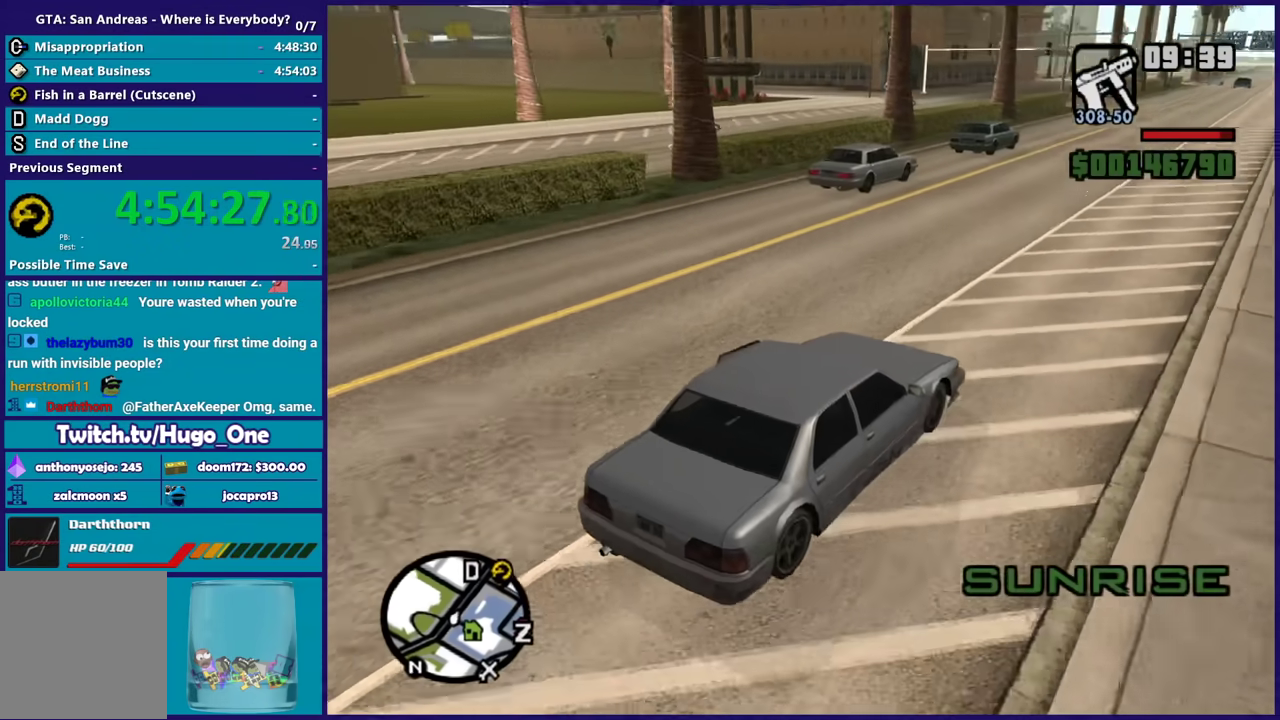
{"buttons": ["R2"], "left_stick": "center", "right_stick": "down-left", "events": []}
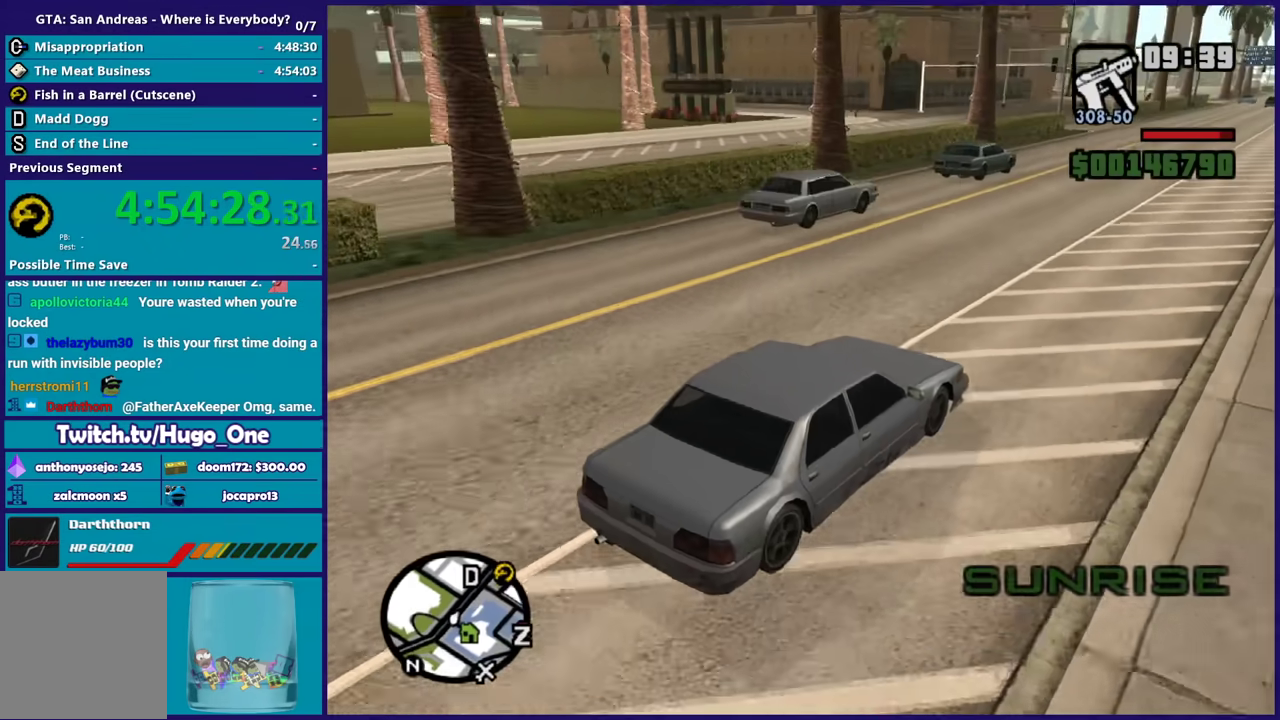
{"buttons": ["R2"], "left_stick": "center", "right_stick": "down-left", "events": []}
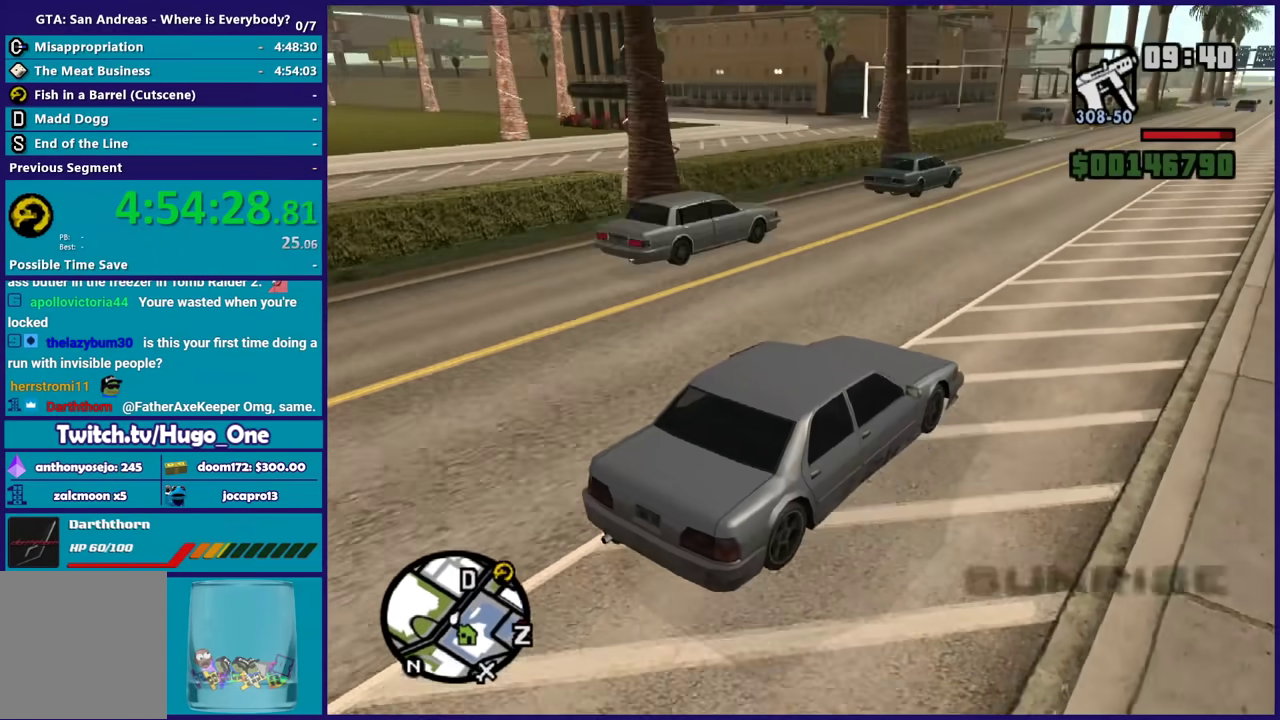
{"buttons": ["R2"], "left_stick": "up-left", "right_stick": "down-left", "events": [[400, "left_stick", "up-left"]]}
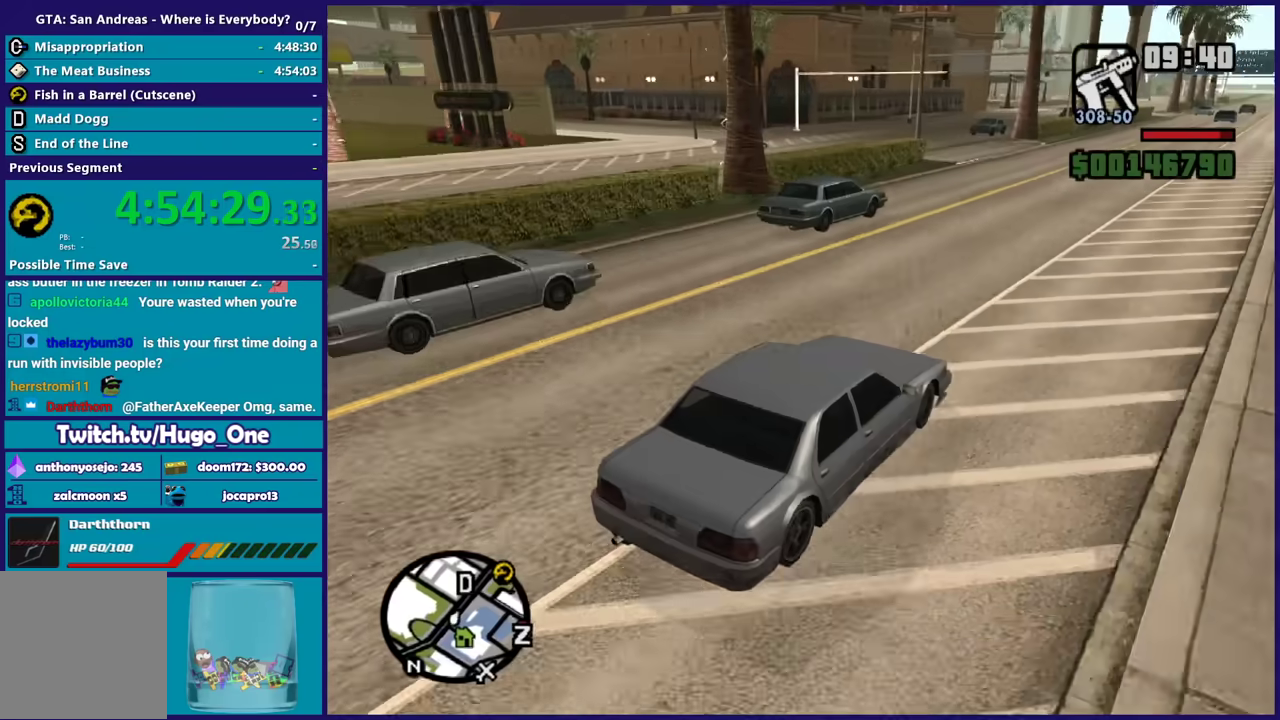
{"buttons": ["R2"], "left_stick": "center", "right_stick": "down-left", "events": [[33, "left_stick", "center"]]}
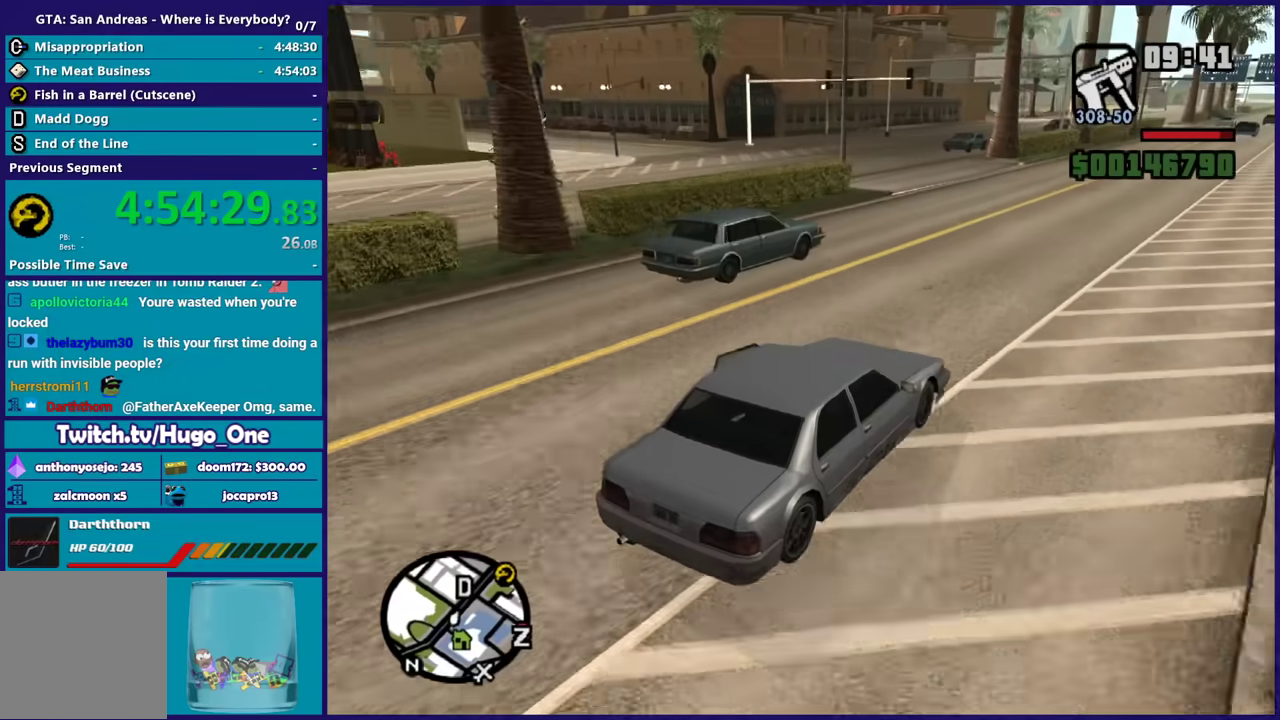
{"buttons": ["R2"], "left_stick": "center", "right_stick": "down-left", "events": [[200, "left_stick", "up-left"], [333, "left_stick", "center"]]}
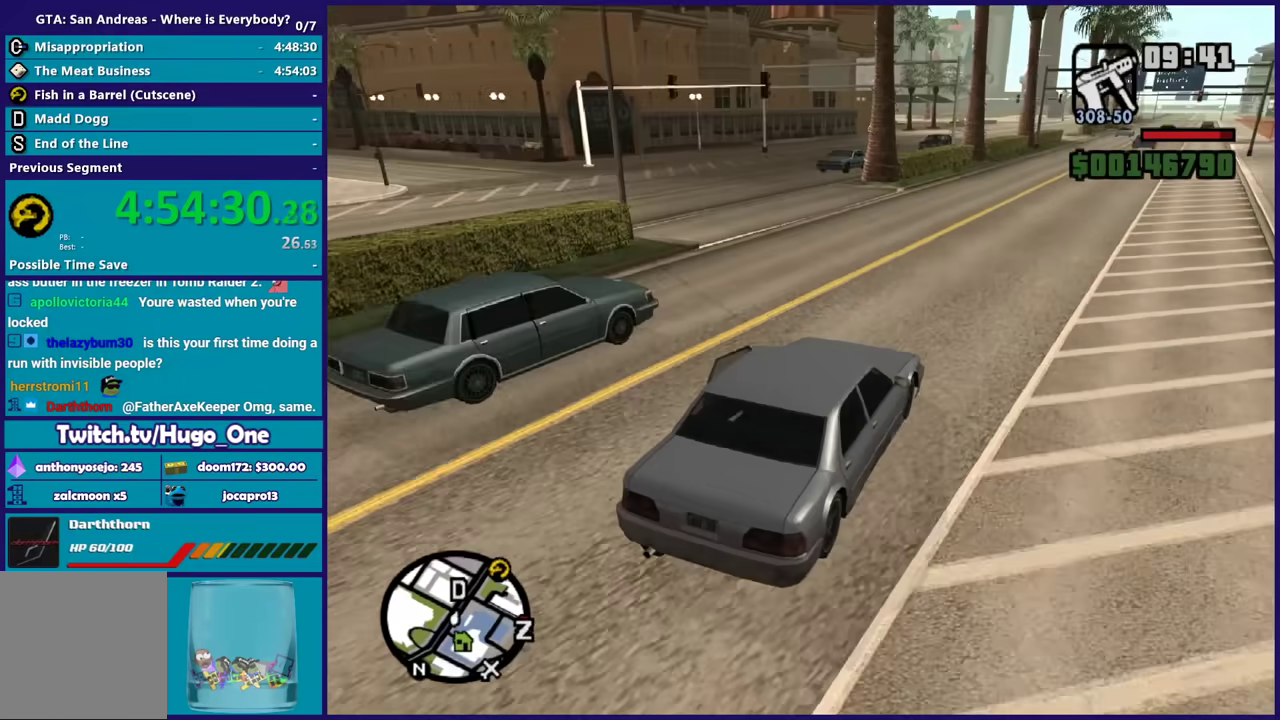
{"buttons": ["R2"], "left_stick": "center", "right_stick": "down-left", "events": []}
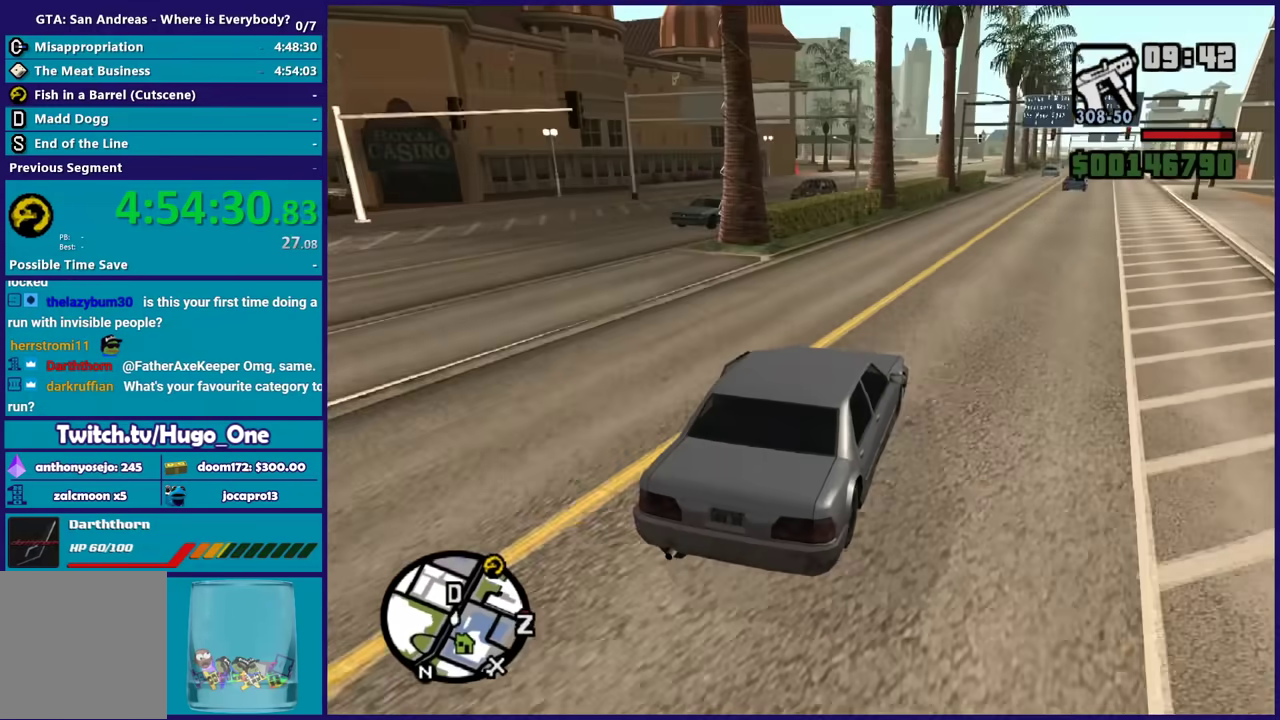
{"buttons": ["R2"], "left_stick": "center", "right_stick": "center", "events": [[133, "left_stick", "right"], [166, "right_stick", "center"], [266, "left_stick", "center"]]}
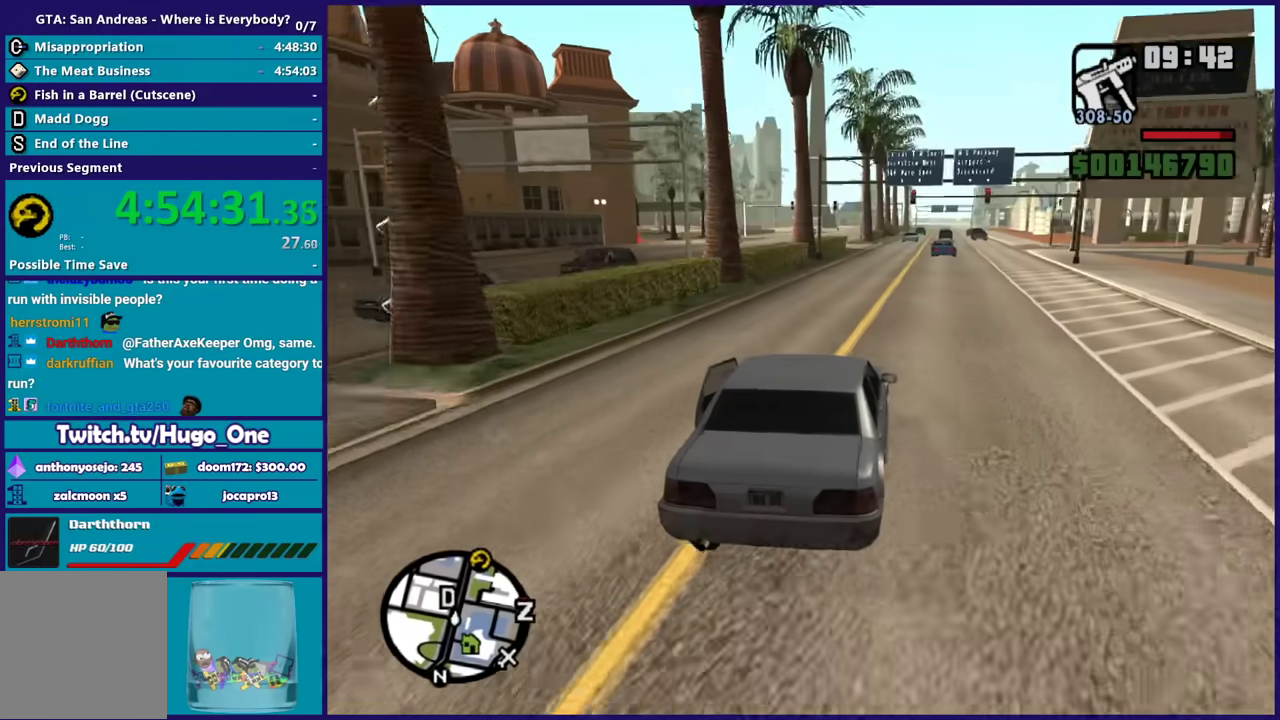
{"buttons": ["R2"], "left_stick": "center", "right_stick": "center", "events": []}
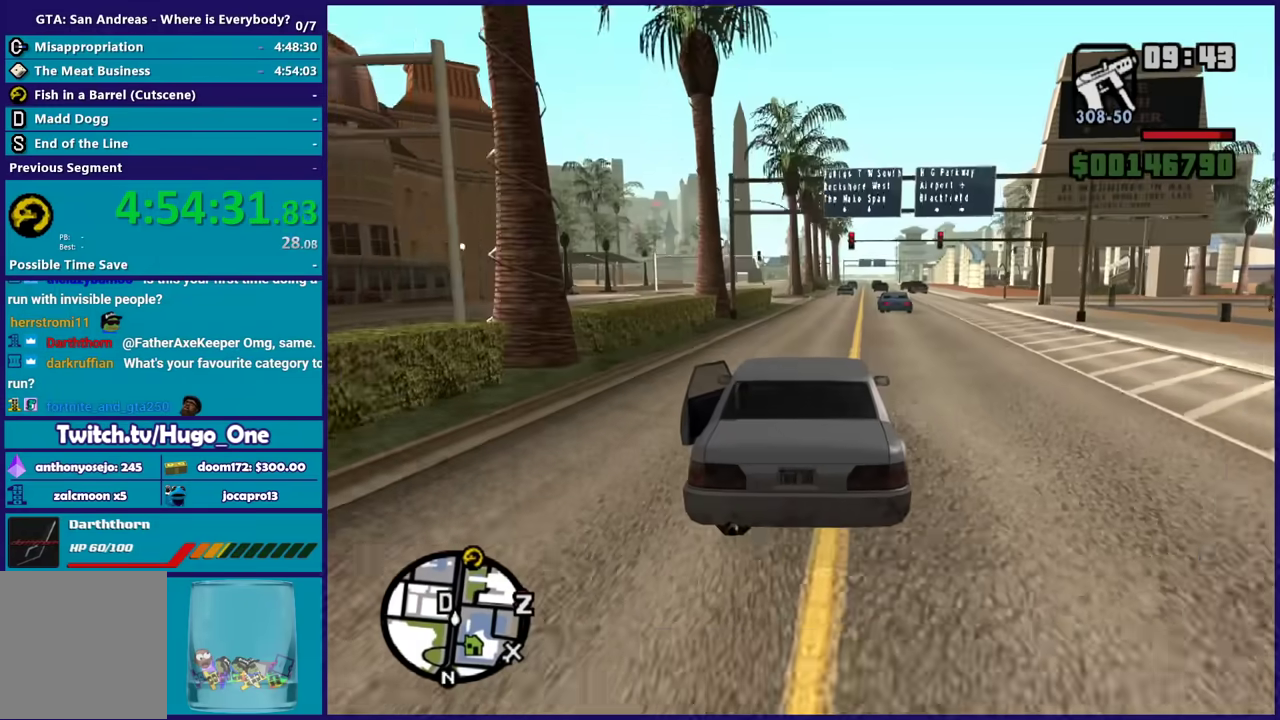
{"buttons": ["R2"], "left_stick": "center", "right_stick": "down-left", "events": [[166, "right_stick", "down"], [433, "right_stick", "down-left"]]}
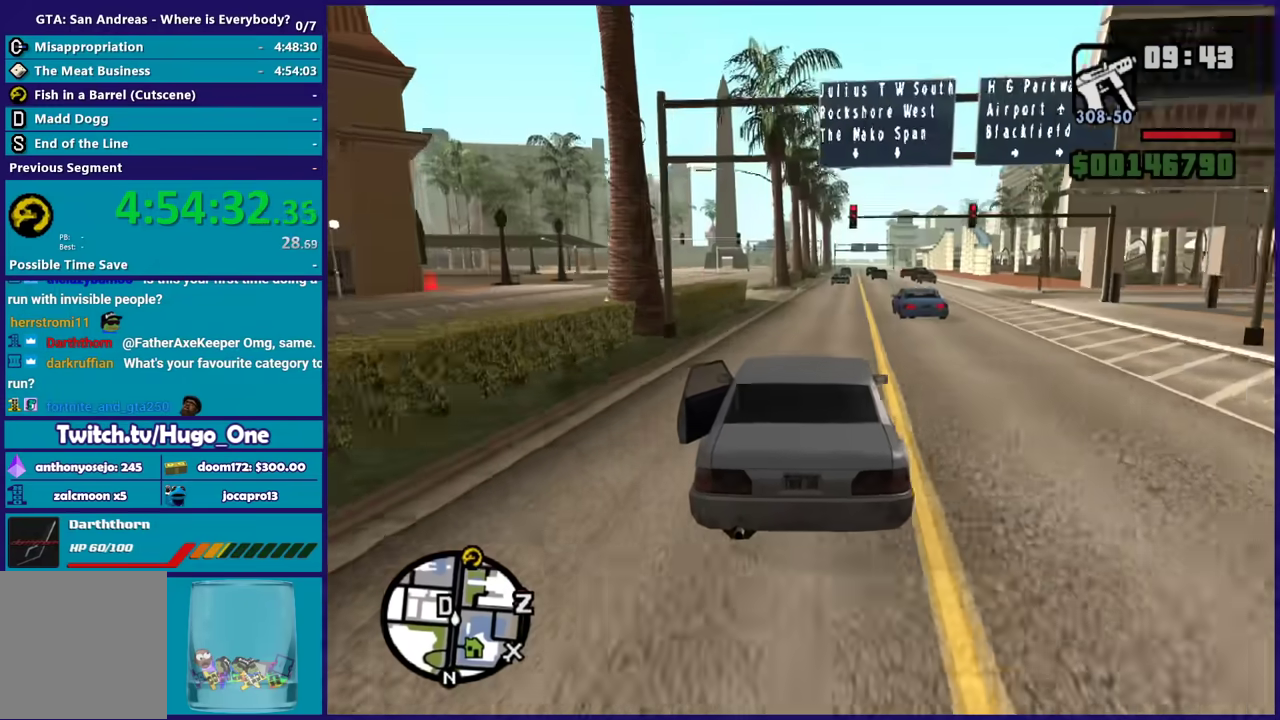
{"buttons": ["R2"], "left_stick": "right", "right_stick": "down-left", "events": [[67, "left_stick", "right"], [167, "right_stick", "center"], [200, "left_stick", "center"], [300, "right_stick", "down-left"], [501, "left_stick", "right"]]}
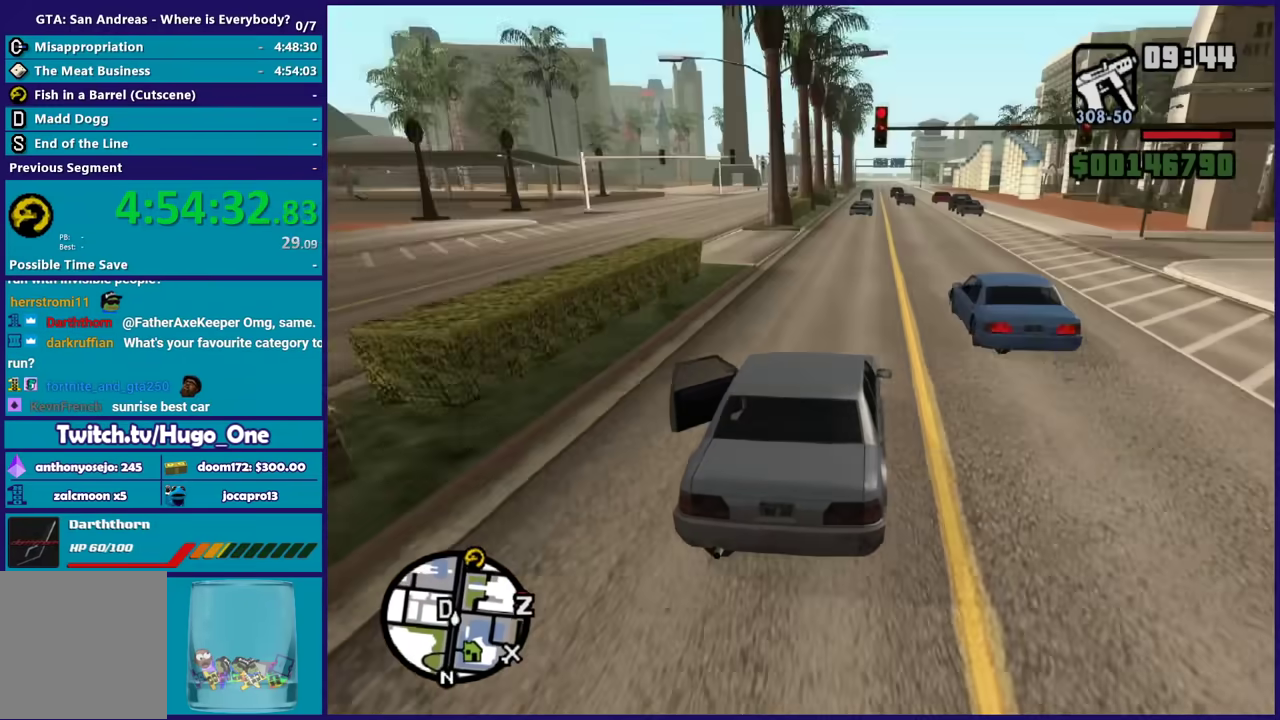
{"buttons": ["R2"], "left_stick": "center", "right_stick": "down-left", "events": [[166, "left_stick", "center"], [333, "left_stick", "right"], [467, "left_stick", "center"]]}
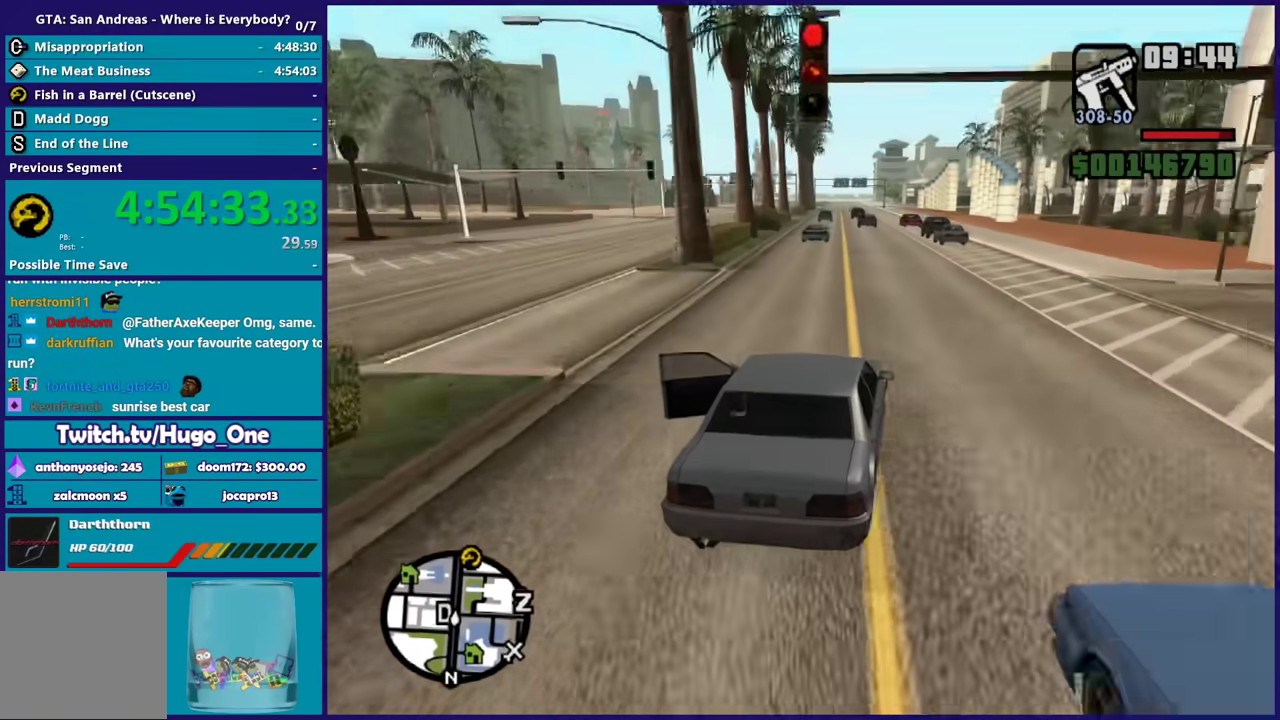
{"buttons": ["R2"], "left_stick": "right", "right_stick": "center", "events": [[200, "left_stick", "left"], [200, "right_stick", "center"], [267, "left_stick", "up-left"], [400, "left_stick", "right"]]}
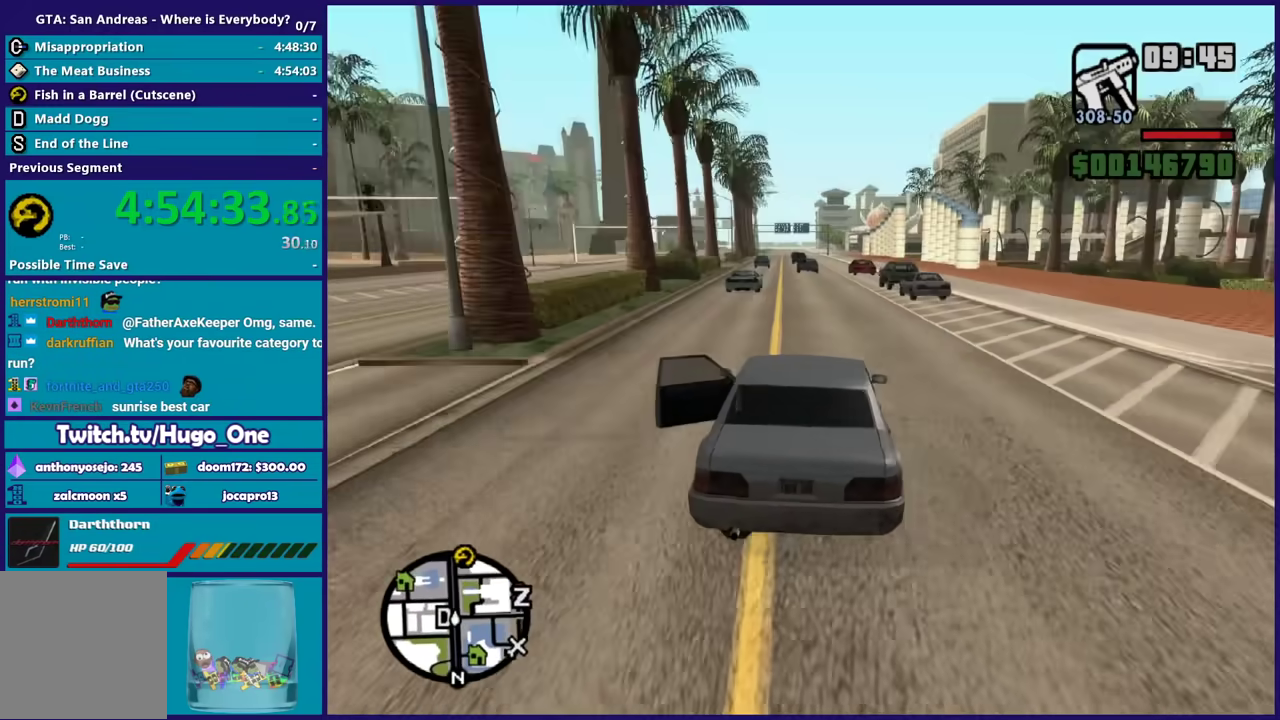
{"buttons": ["R2"], "left_stick": "center", "right_stick": "center", "events": [[100, "left_stick", "left"], [266, "left_stick", "center"]]}
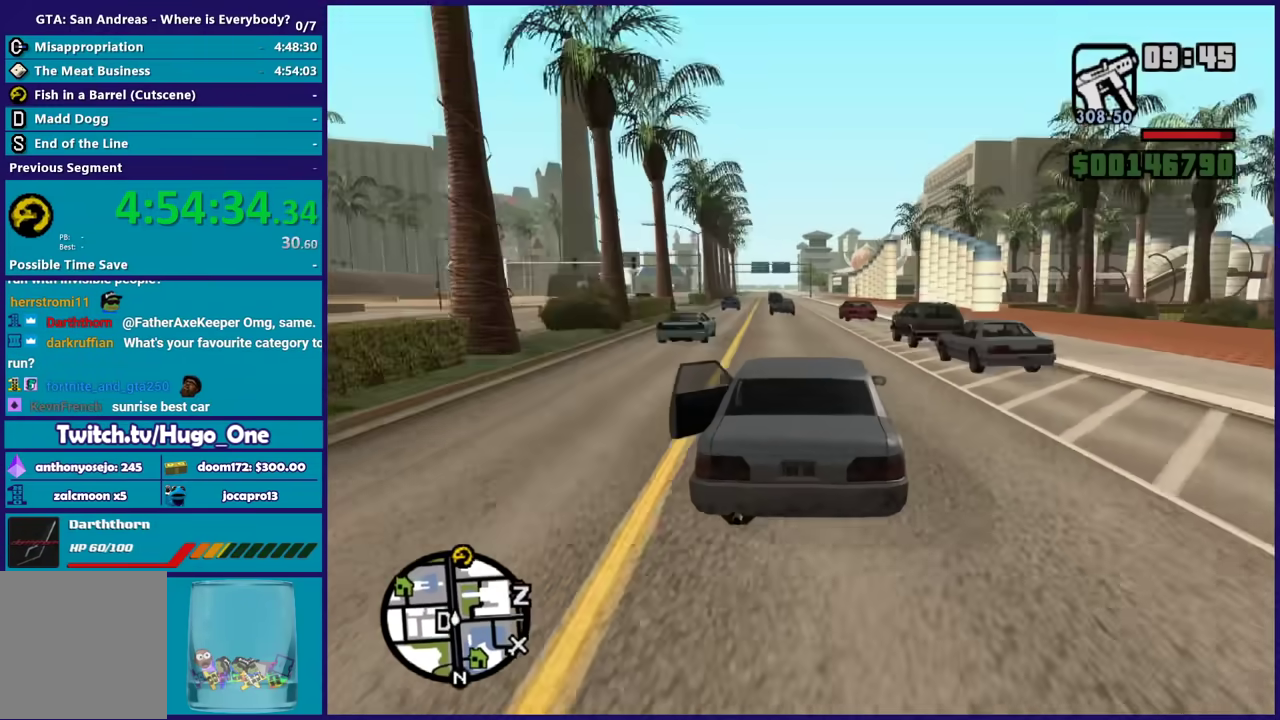
{"buttons": ["R2"], "left_stick": "center", "right_stick": "down-left", "events": [[33, "right_stick", "down-left"], [167, "left_stick", "up-left"], [300, "left_stick", "center"]]}
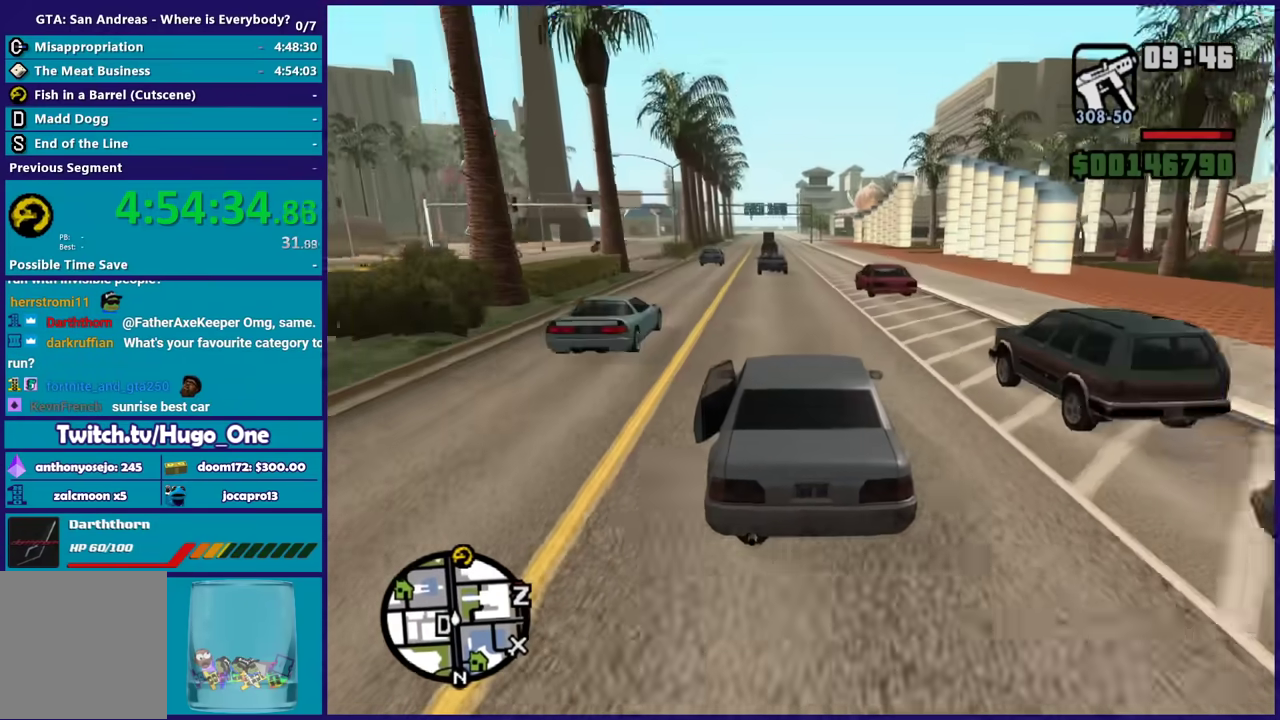
{"buttons": ["R2"], "left_stick": "left", "right_stick": "down-left", "events": [[133, "left_stick", "right"], [300, "left_stick", "center"], [400, "left_stick", "left"]]}